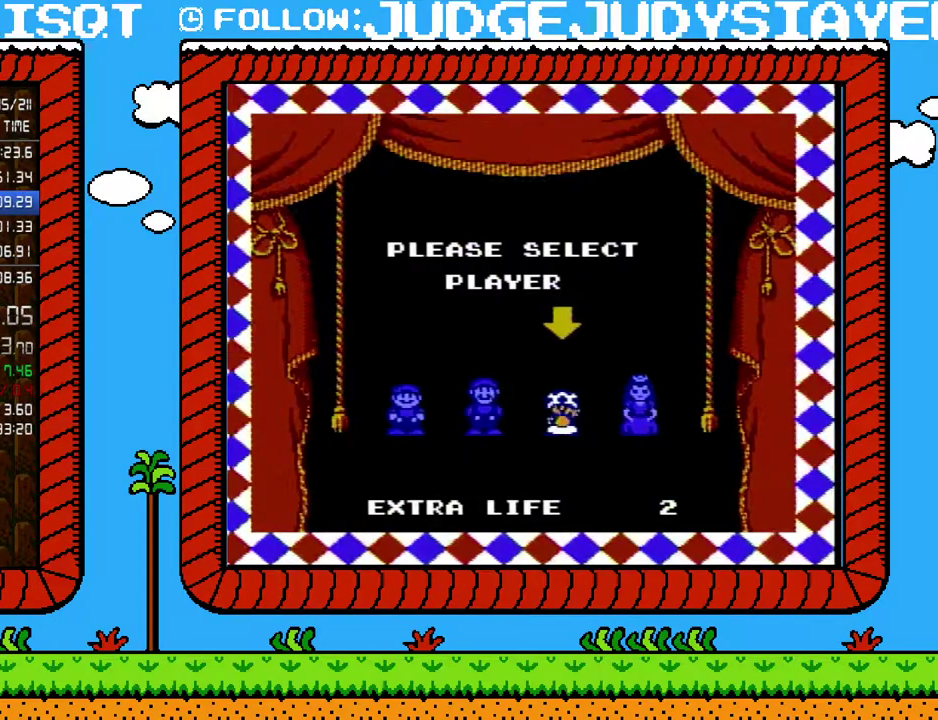
Gameplay with a controller (Nintendo layout); each line is a JSON object with the inputs held at the frame after it. "events" lists button and stick changes between this image and that frame as [ms after this image, input, new state], when the widget could be followed in between. Not read: L3 R3.
{"buttons": [], "events": []}
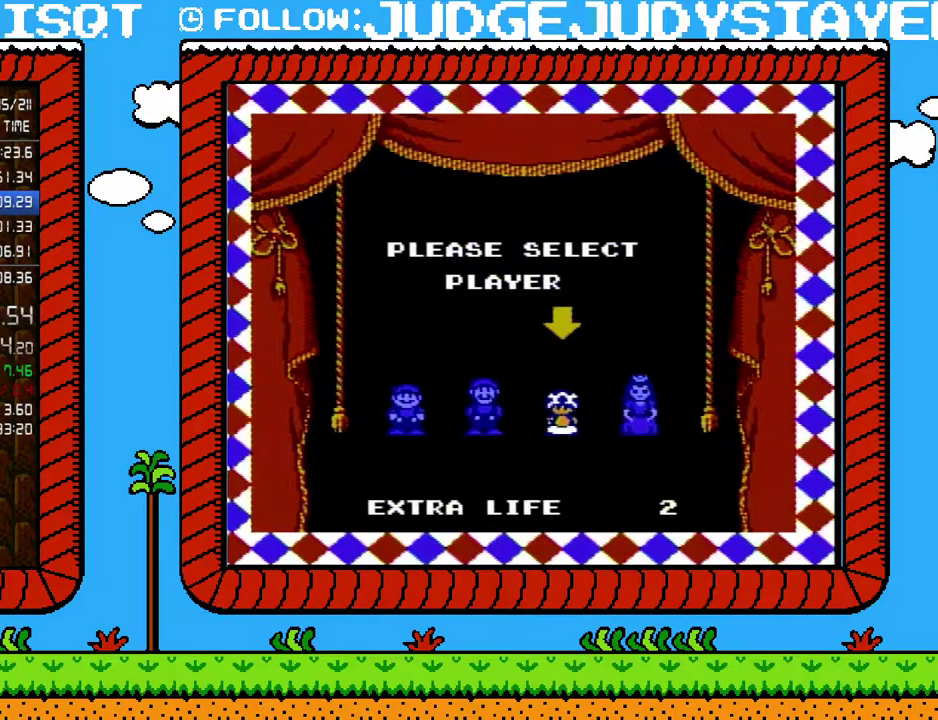
{"buttons": [], "events": []}
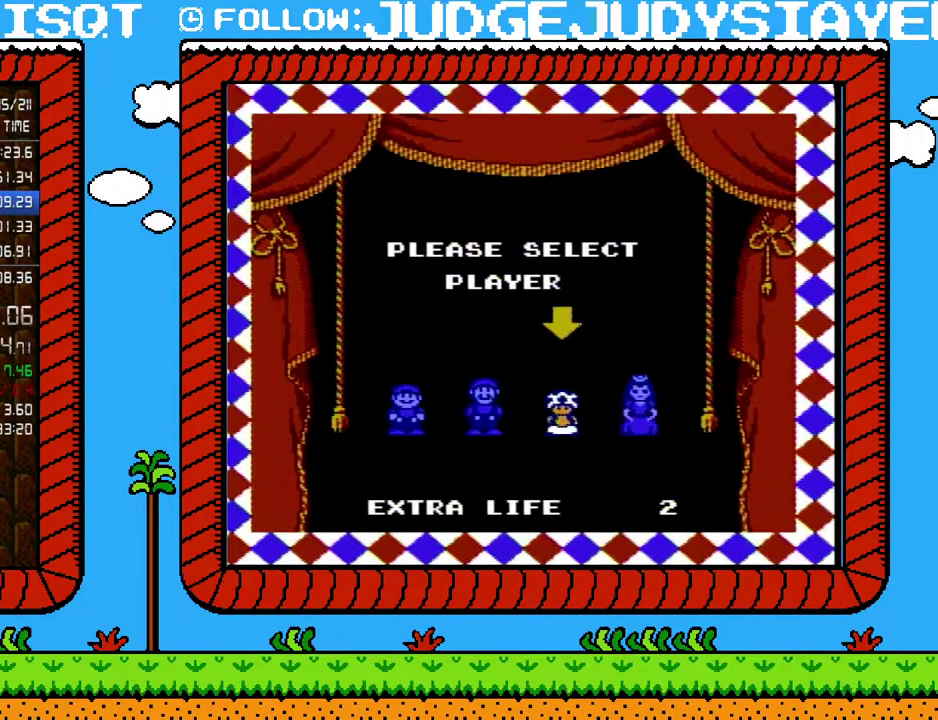
{"buttons": ["B"], "events": [[450, "B", "down"]]}
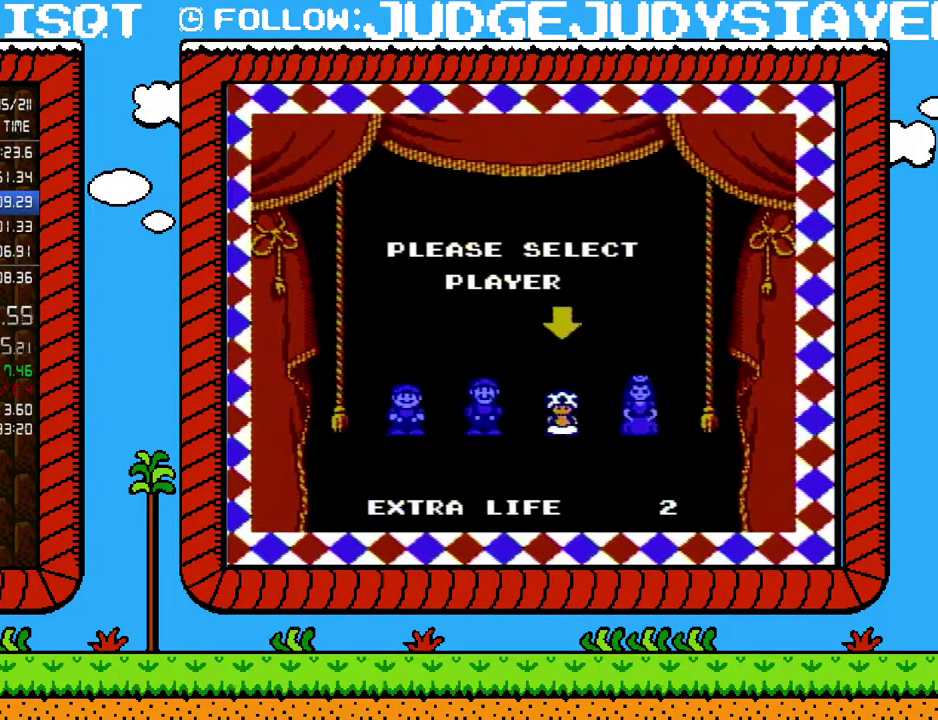
{"buttons": ["B"], "events": []}
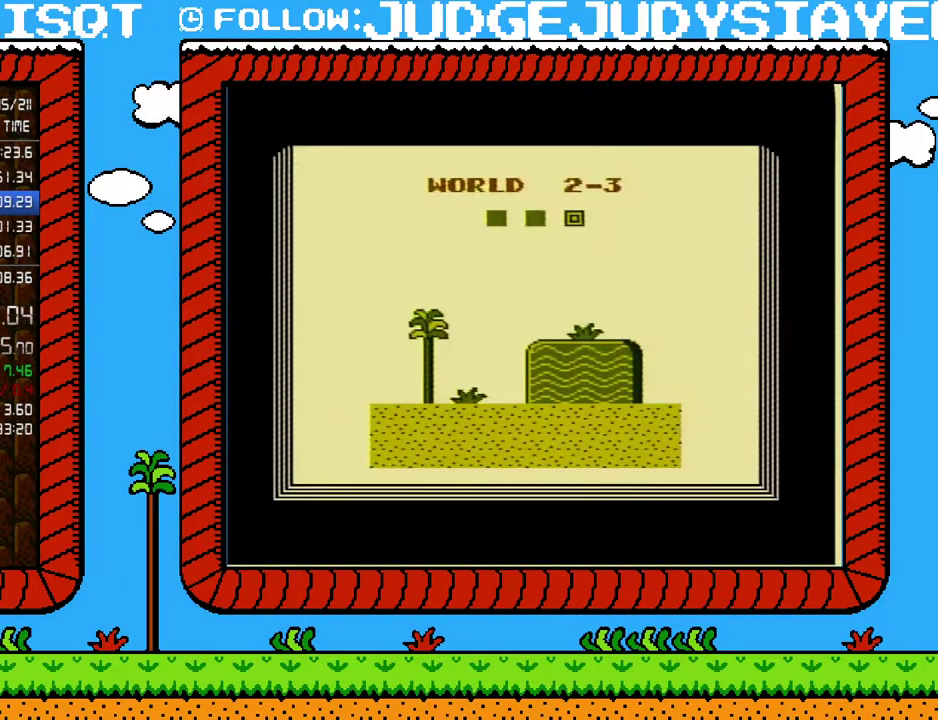
{"buttons": ["B"], "events": []}
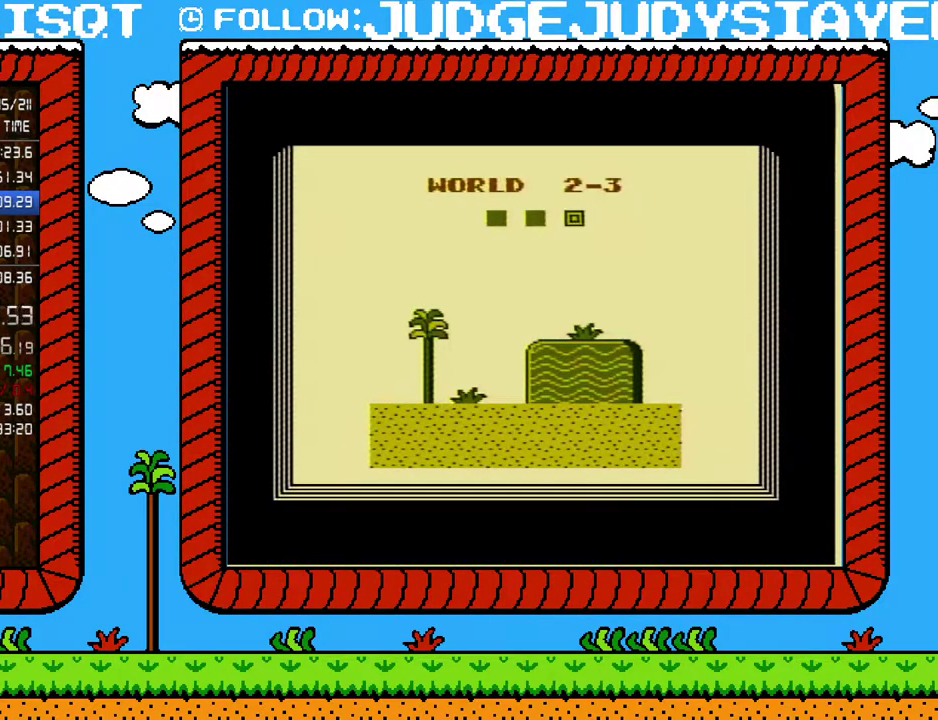
{"buttons": ["B", "DPAD_RIGHT"], "events": [[317, "DPAD_RIGHT", "down"]]}
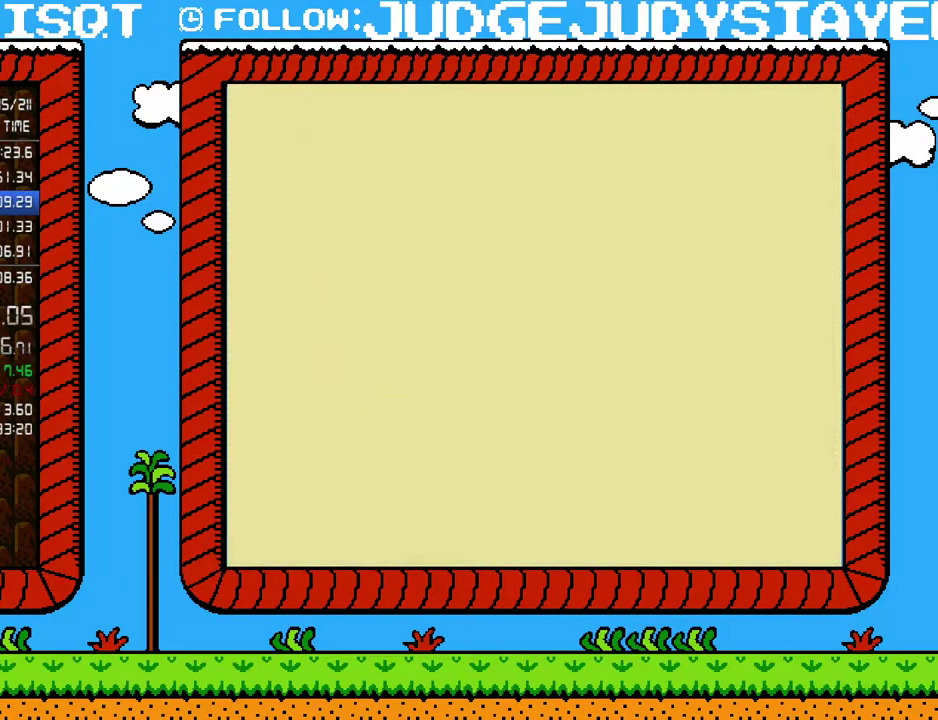
{"buttons": ["B", "DPAD_RIGHT"], "events": []}
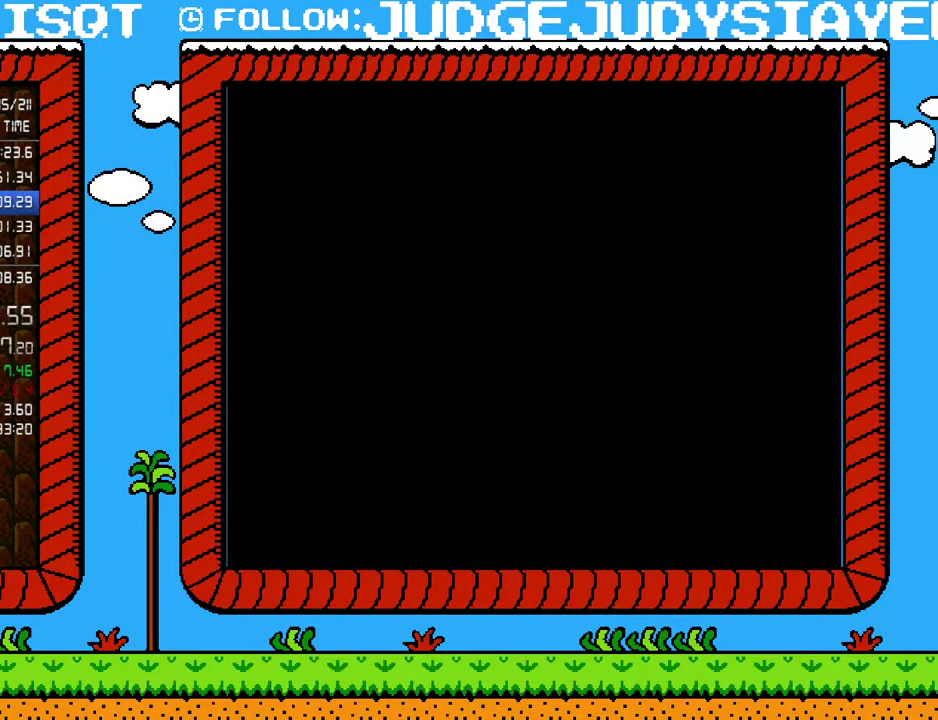
{"buttons": ["B", "DPAD_RIGHT"], "events": []}
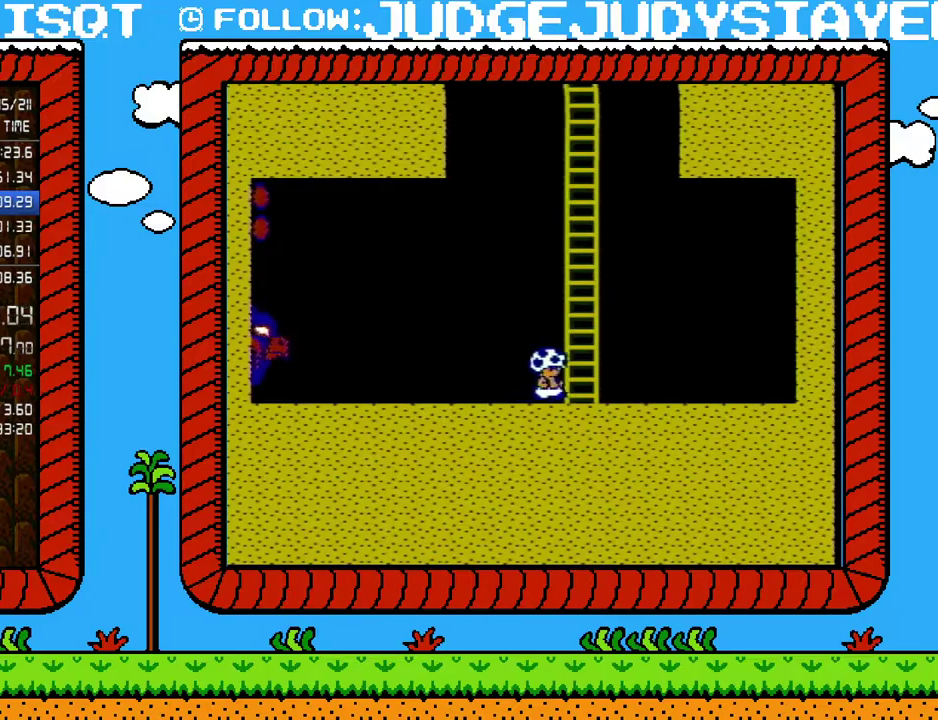
{"buttons": ["A", "B", "DPAD_LEFT"], "events": [[233, "DPAD_RIGHT", "up"], [283, "DPAD_LEFT", "down"], [350, "A", "down"]]}
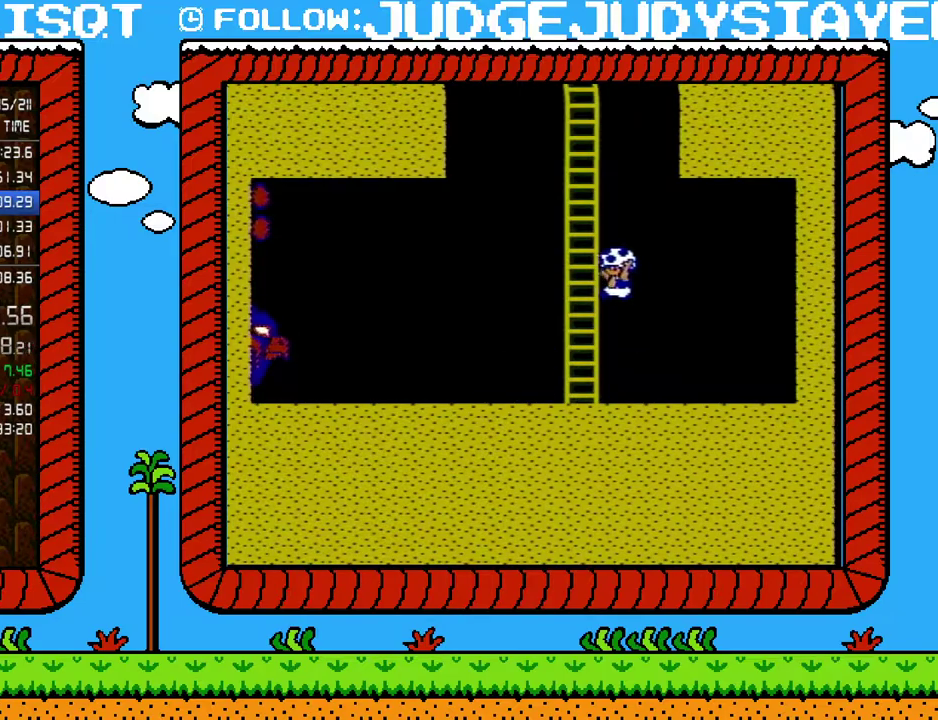
{"buttons": ["A", "B", "DPAD_UP", "DPAD_LEFT"], "events": [[167, "A", "up"], [200, "DPAD_UP", "down"], [233, "DPAD_LEFT", "up"], [250, "DPAD_RIGHT", "down"], [317, "A", "down"], [317, "DPAD_RIGHT", "up"], [350, "DPAD_LEFT", "down"]]}
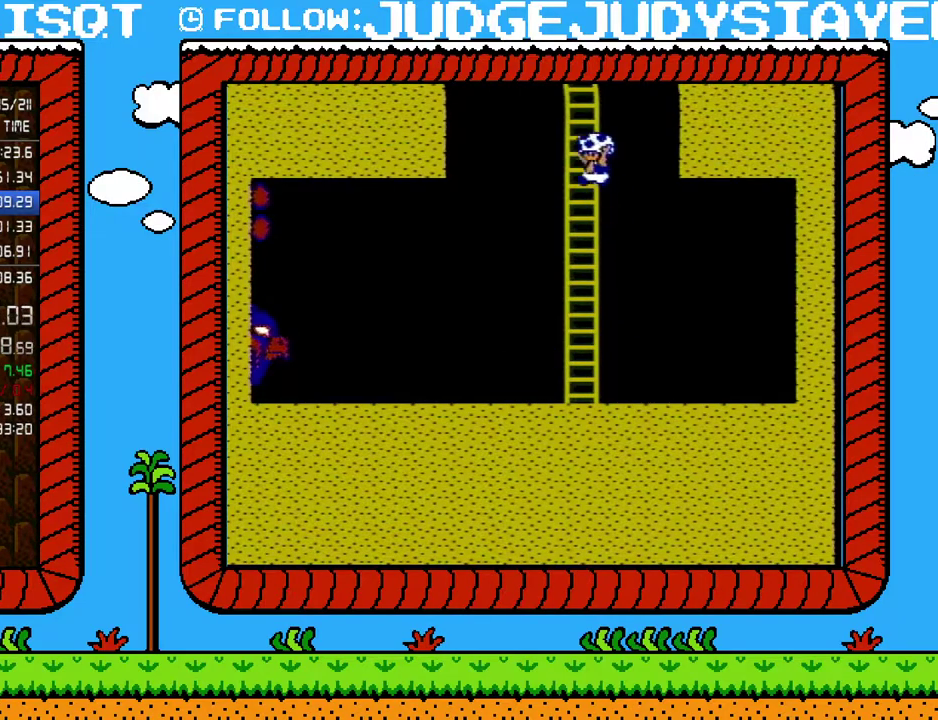
{"buttons": ["B", "DPAD_UP"], "events": [[183, "DPAD_LEFT", "up"], [250, "A", "up"]]}
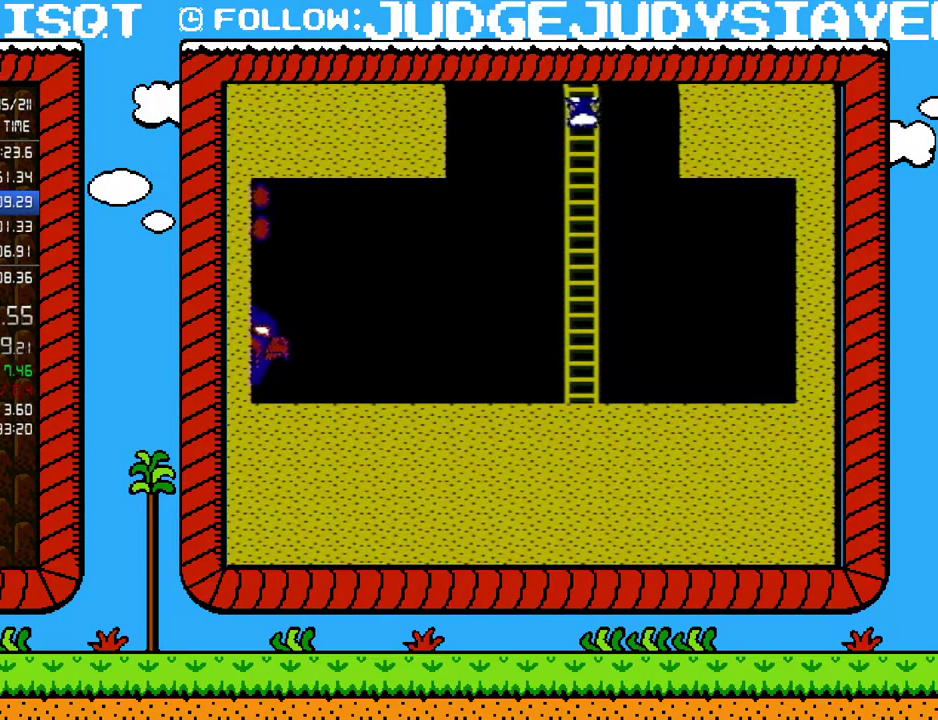
{"buttons": ["B", "DPAD_UP"], "events": []}
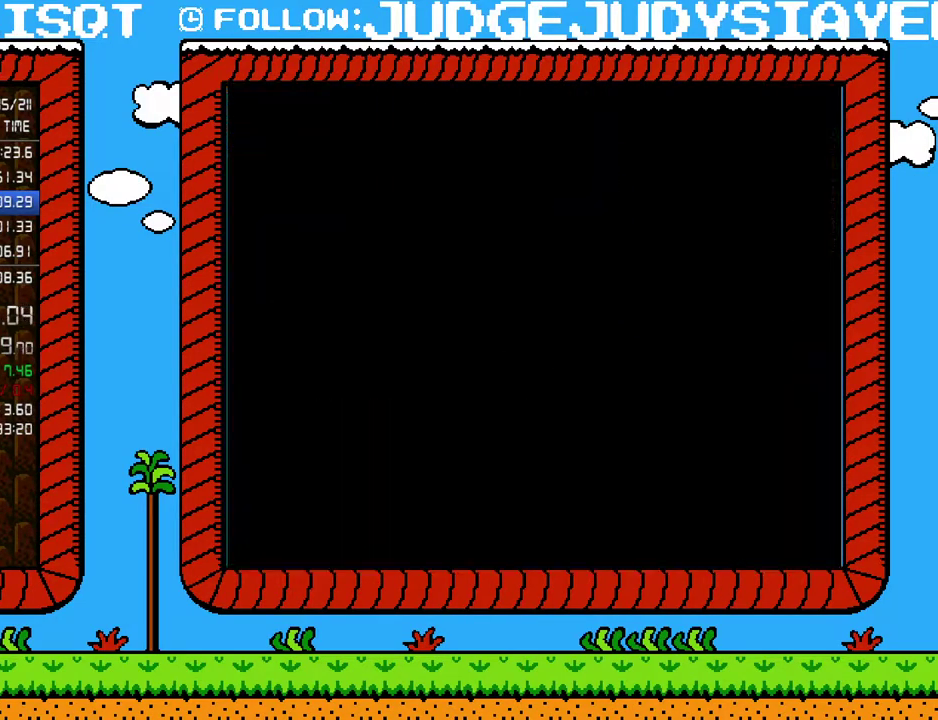
{"buttons": ["B", "DPAD_UP"], "events": []}
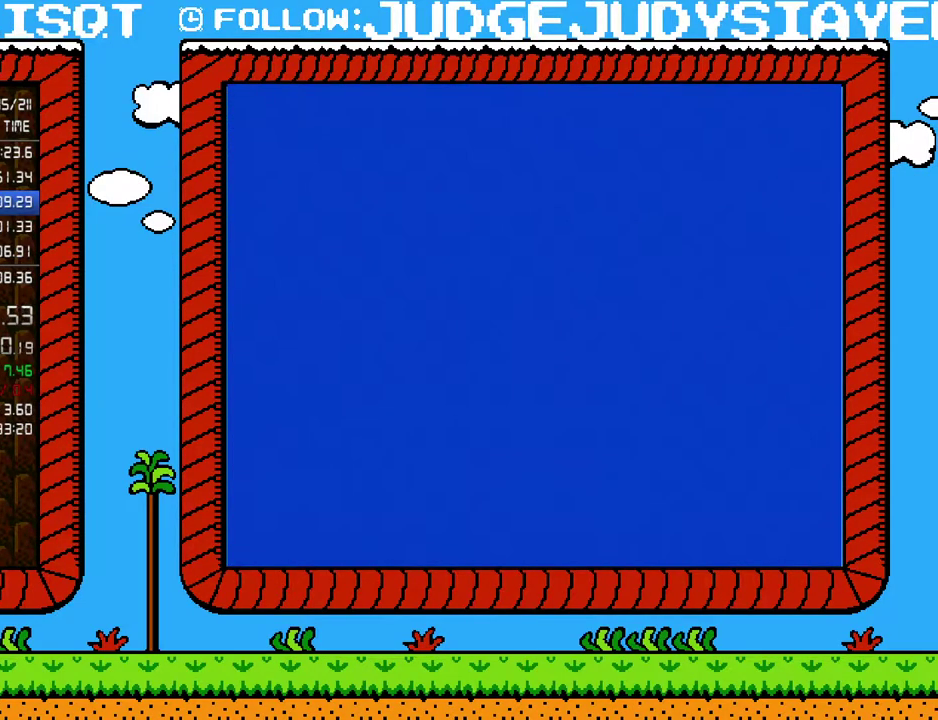
{"buttons": ["B", "DPAD_UP"], "events": []}
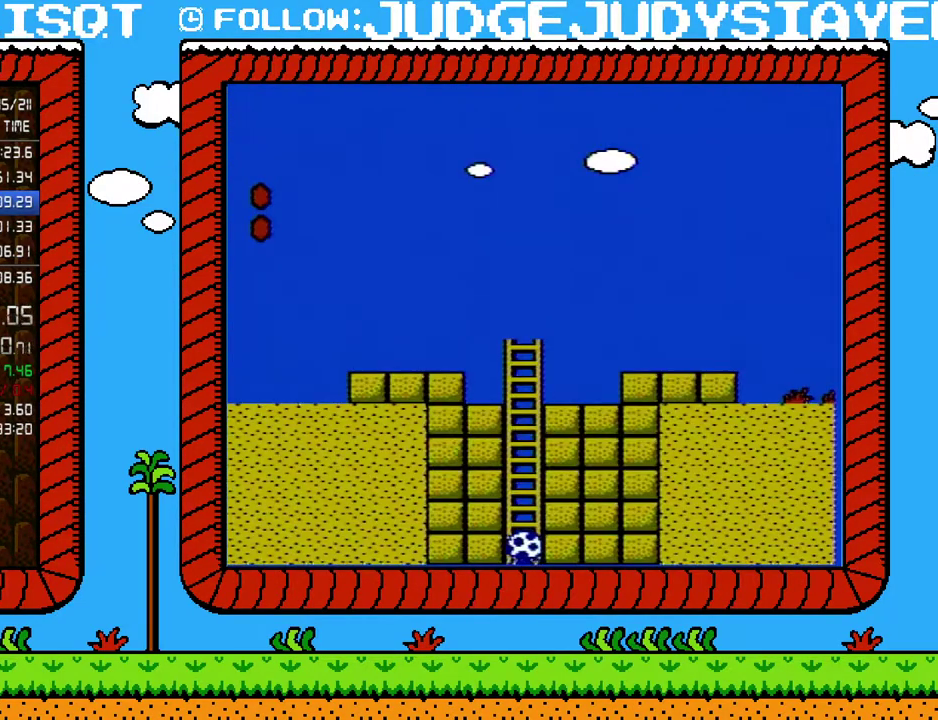
{"buttons": ["B", "DPAD_UP"], "events": []}
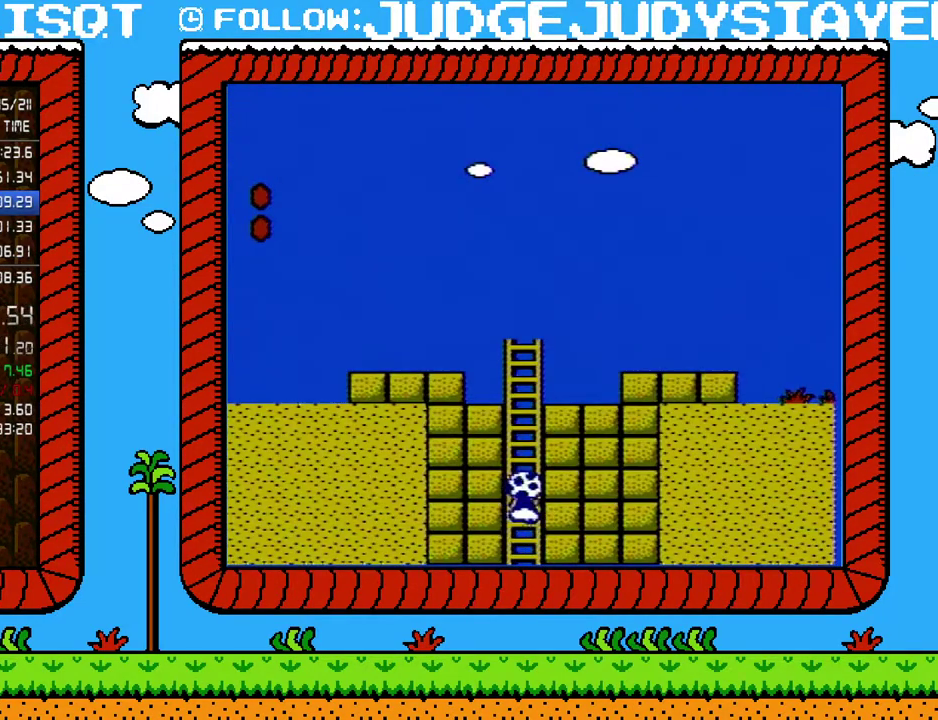
{"buttons": ["B", "DPAD_RIGHT"], "events": [[350, "DPAD_RIGHT", "down"], [383, "DPAD_UP", "up"]]}
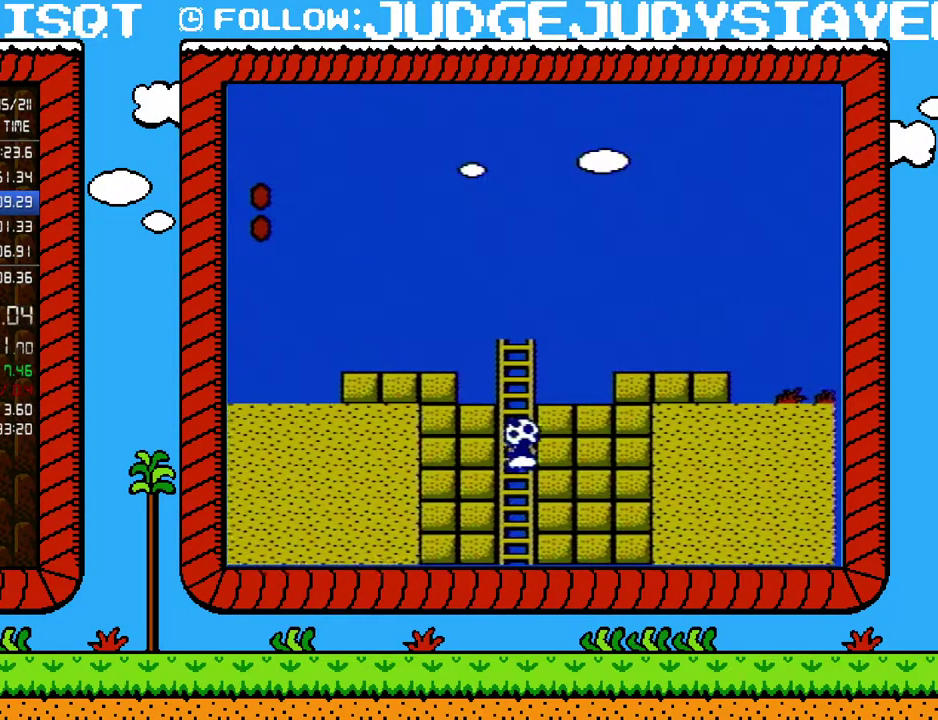
{"buttons": ["A", "B", "DPAD_RIGHT"], "events": [[283, "A", "down"]]}
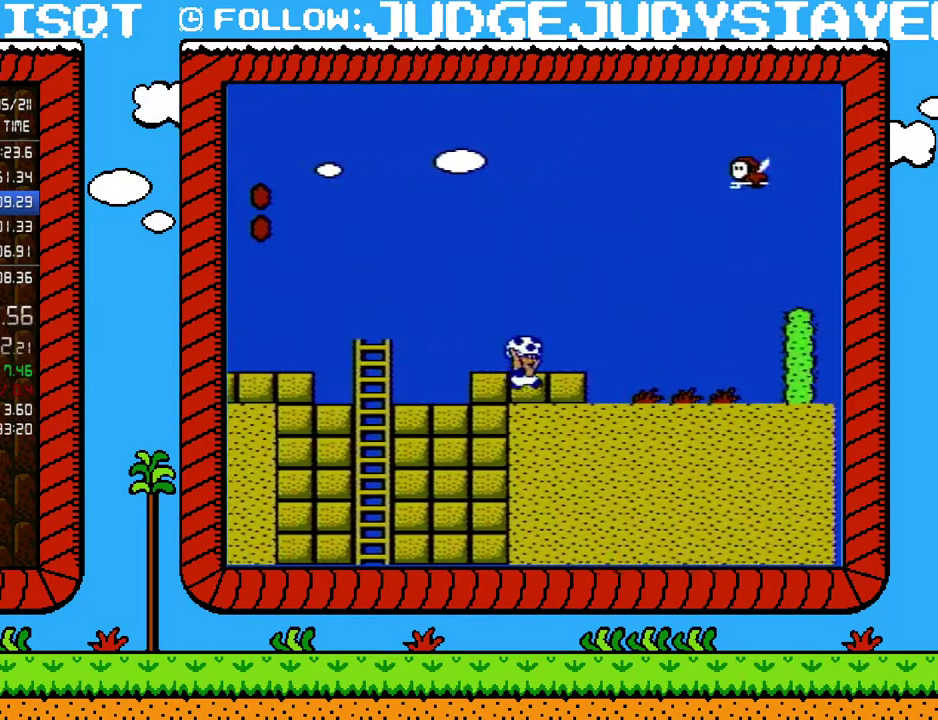
{"buttons": ["DPAD_RIGHT"], "events": [[233, "A", "up"], [467, "B", "up"]]}
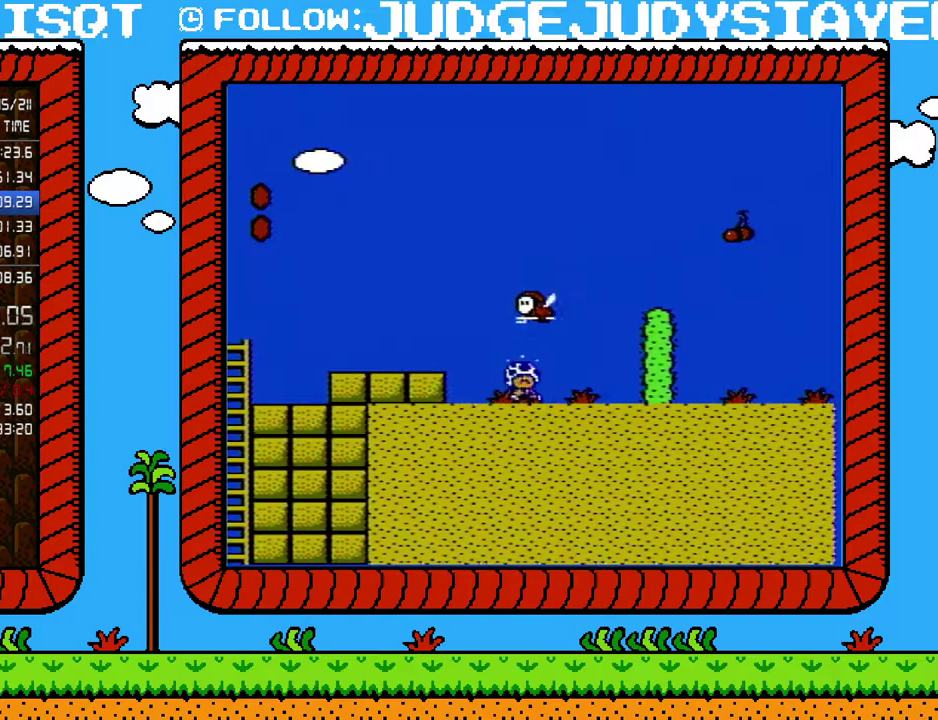
{"buttons": ["B", "DPAD_LEFT"], "events": [[33, "B", "down"], [317, "DPAD_RIGHT", "up"], [383, "DPAD_LEFT", "down"]]}
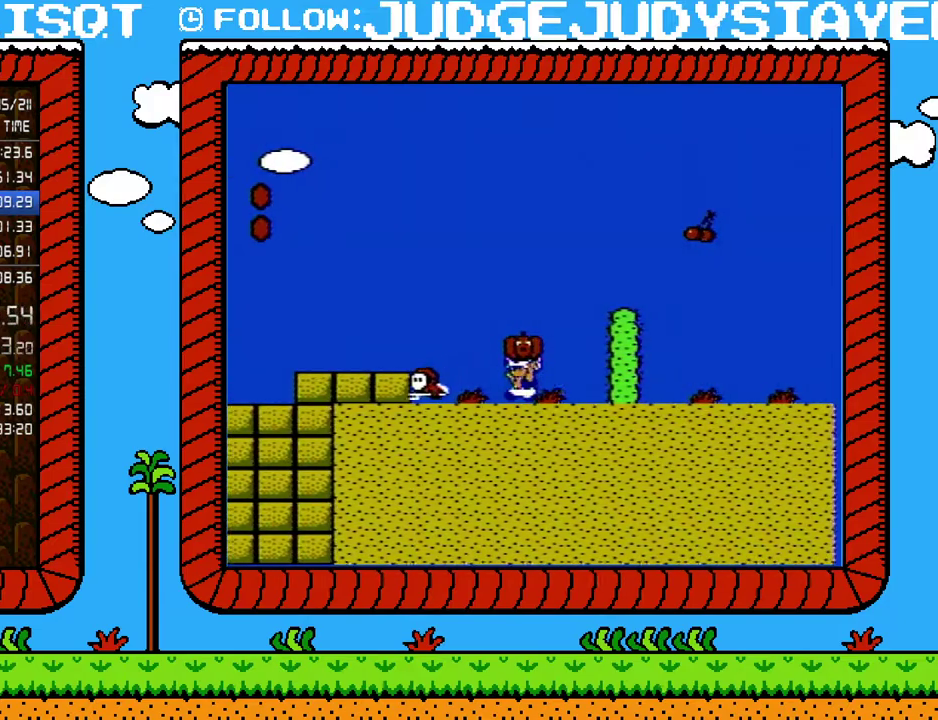
{"buttons": ["B", "DPAD_LEFT"], "events": [[50, "B", "up"], [183, "B", "down"], [317, "B", "up"], [350, "DPAD_LEFT", "up"], [417, "B", "down"], [500, "DPAD_LEFT", "down"]]}
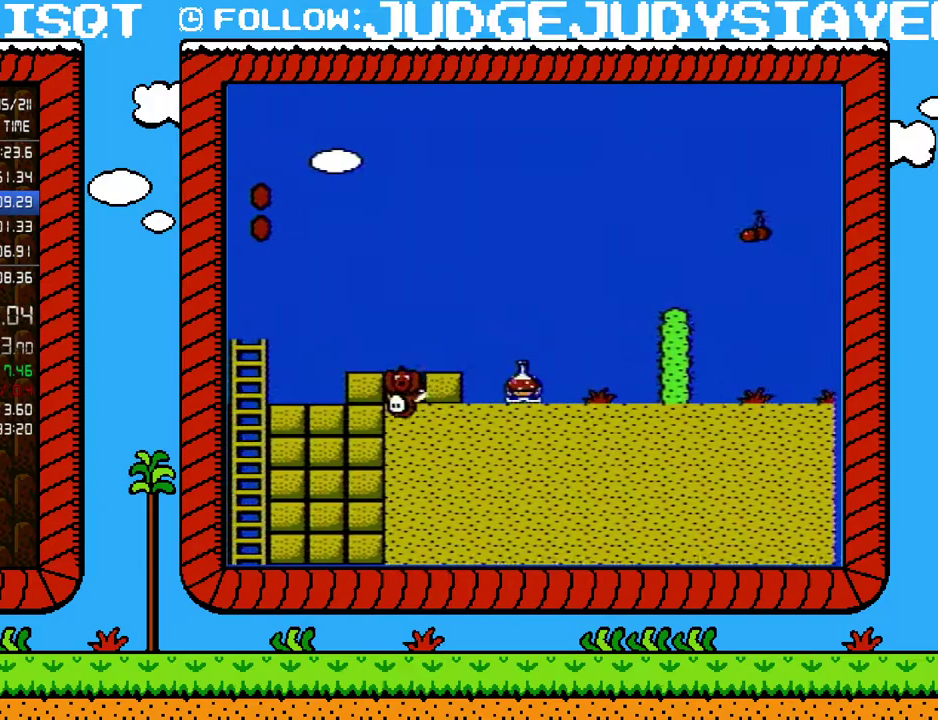
{"buttons": ["B", "DPAD_LEFT"], "events": []}
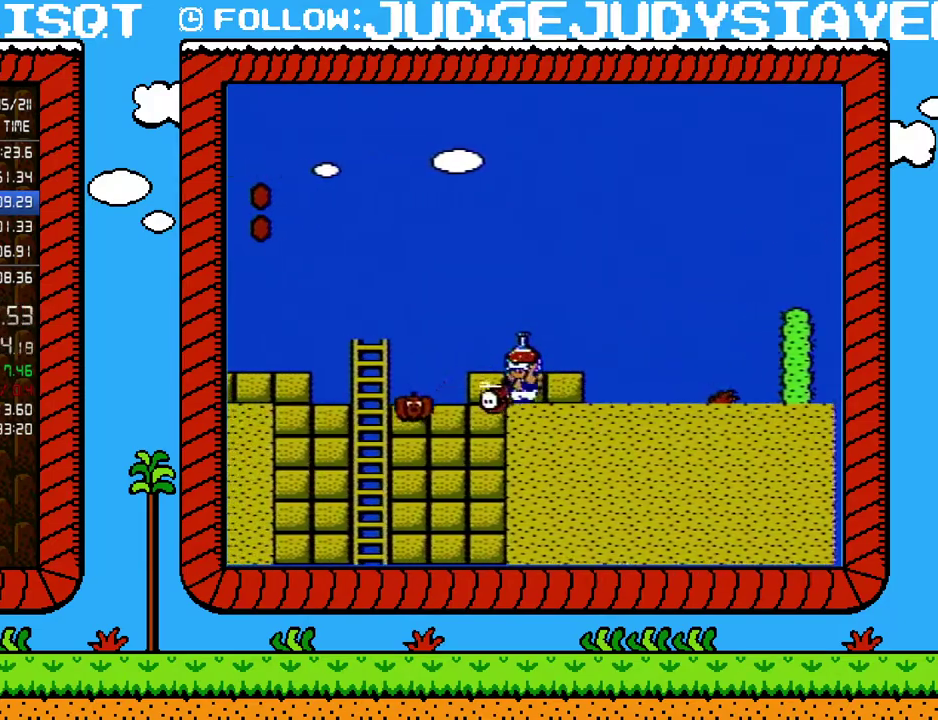
{"buttons": ["B", "DPAD_LEFT"], "events": []}
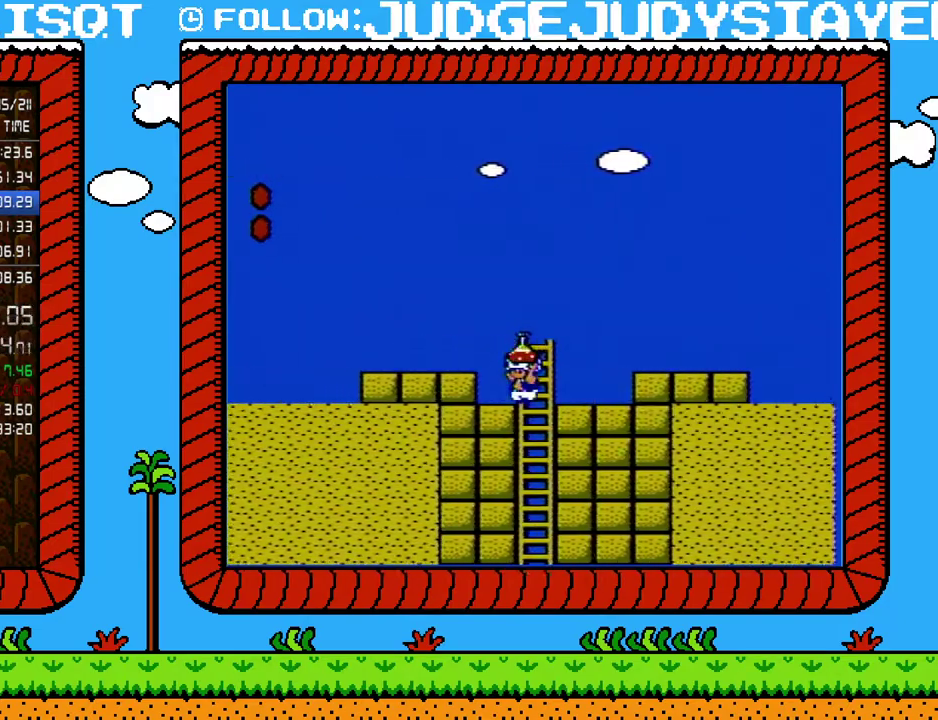
{"buttons": ["B", "DPAD_LEFT"], "events": []}
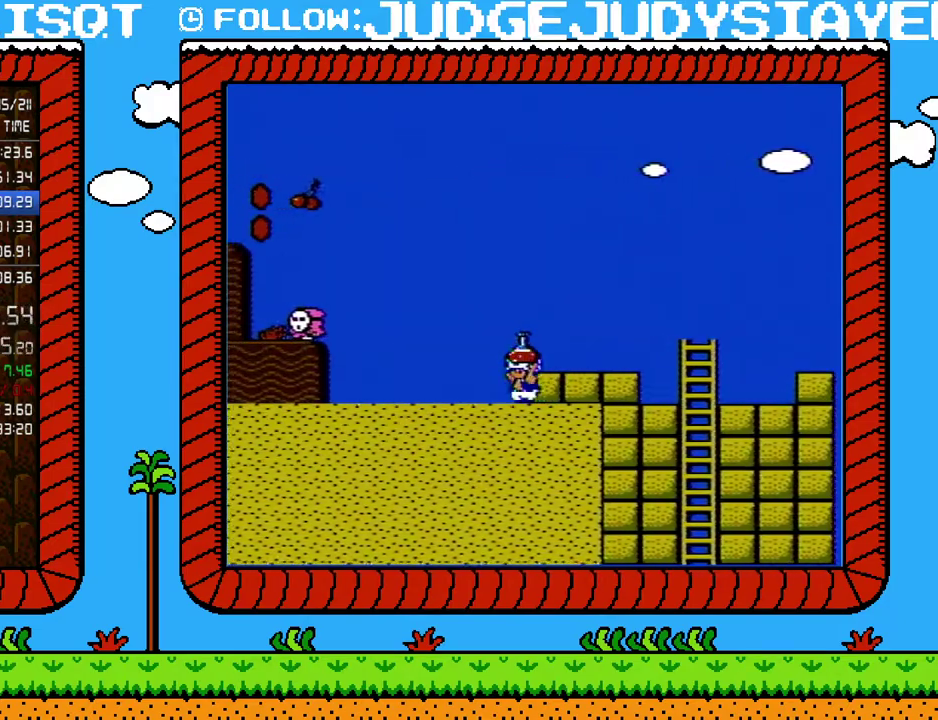
{"buttons": ["B", "DPAD_LEFT"], "events": [[350, "A", "down"], [483, "A", "up"]]}
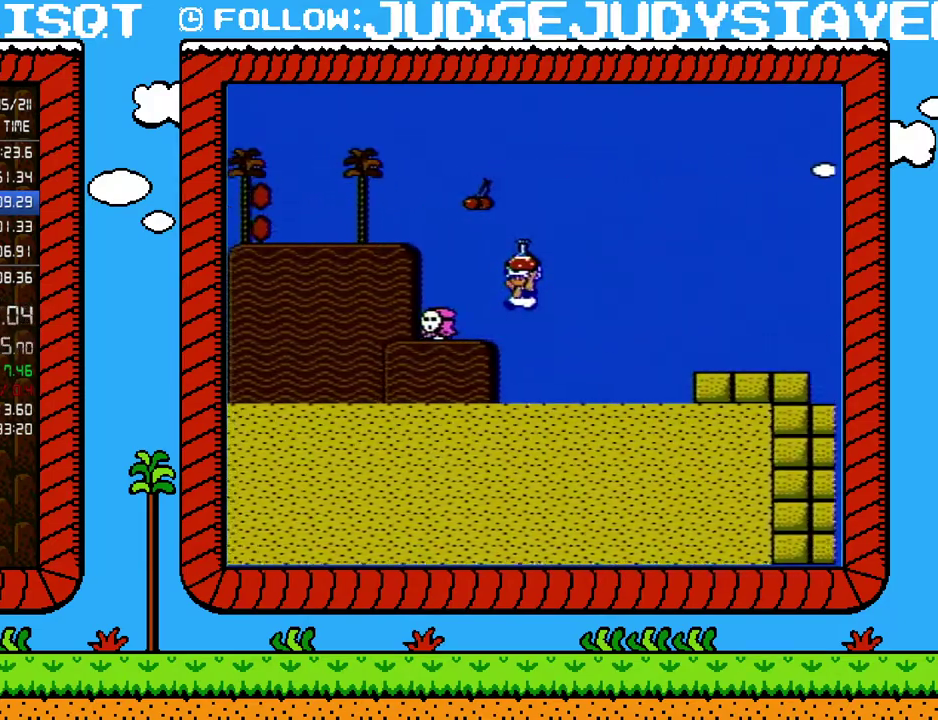
{"buttons": ["A", "B"], "events": [[150, "DPAD_LEFT", "up"], [283, "A", "down"], [283, "DPAD_LEFT", "down"], [317, "B", "up"], [483, "B", "down"], [500, "DPAD_LEFT", "up"]]}
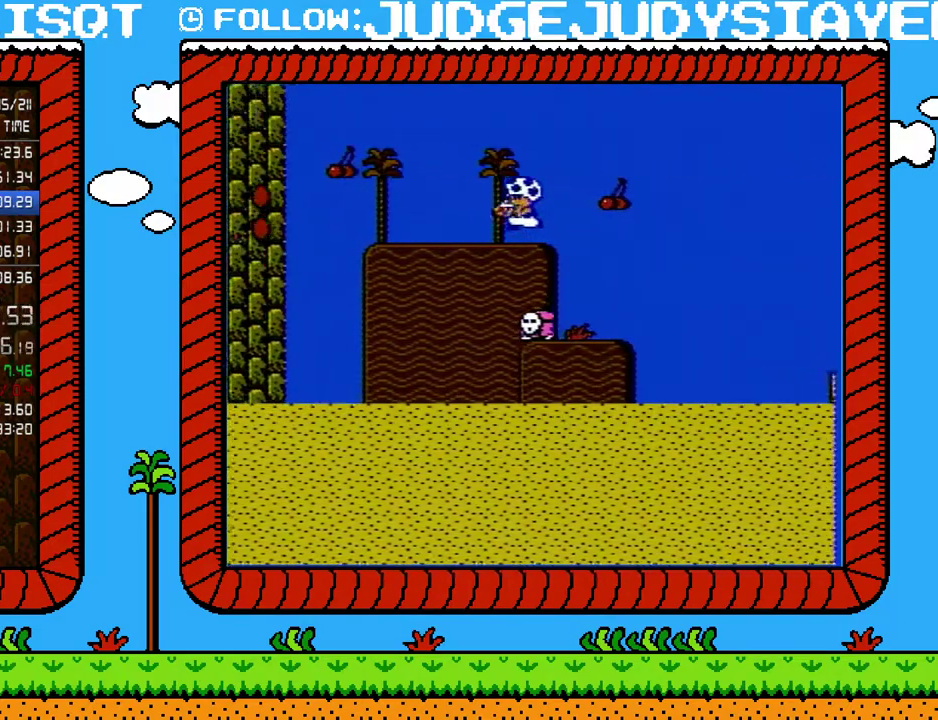
{"buttons": ["B", "DPAD_UP"], "events": [[33, "A", "up"], [67, "DPAD_LEFT", "down"], [317, "DPAD_LEFT", "up"], [383, "DPAD_UP", "down"]]}
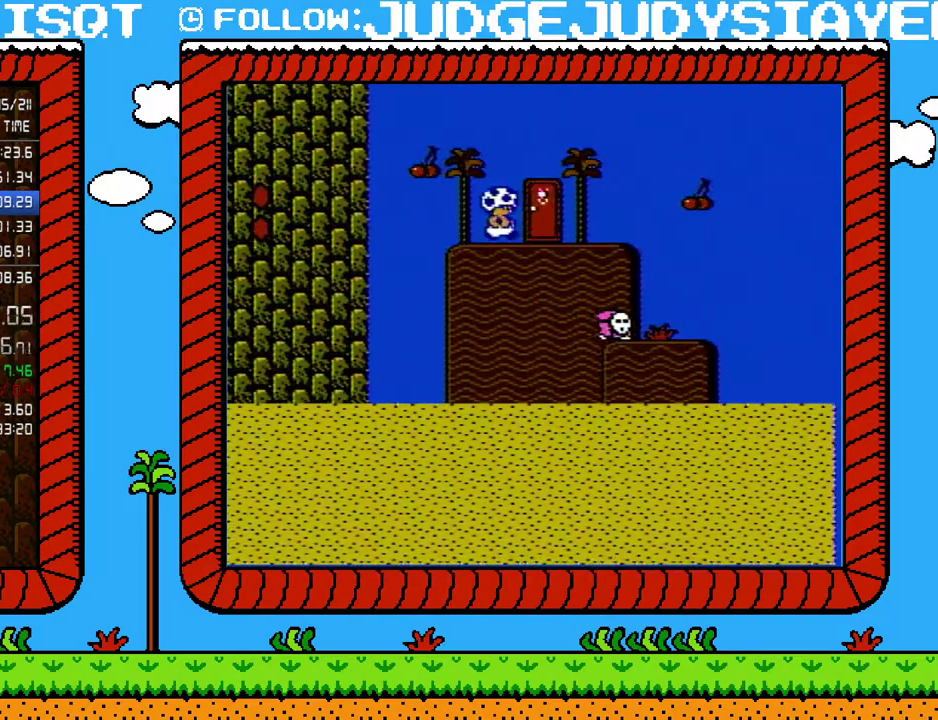
{"buttons": ["B", "DPAD_UP"], "events": [[33, "DPAD_UP", "up"], [67, "DPAD_RIGHT", "down"], [283, "DPAD_RIGHT", "up"], [350, "DPAD_UP", "down"], [433, "DPAD_UP", "up"], [500, "DPAD_UP", "down"]]}
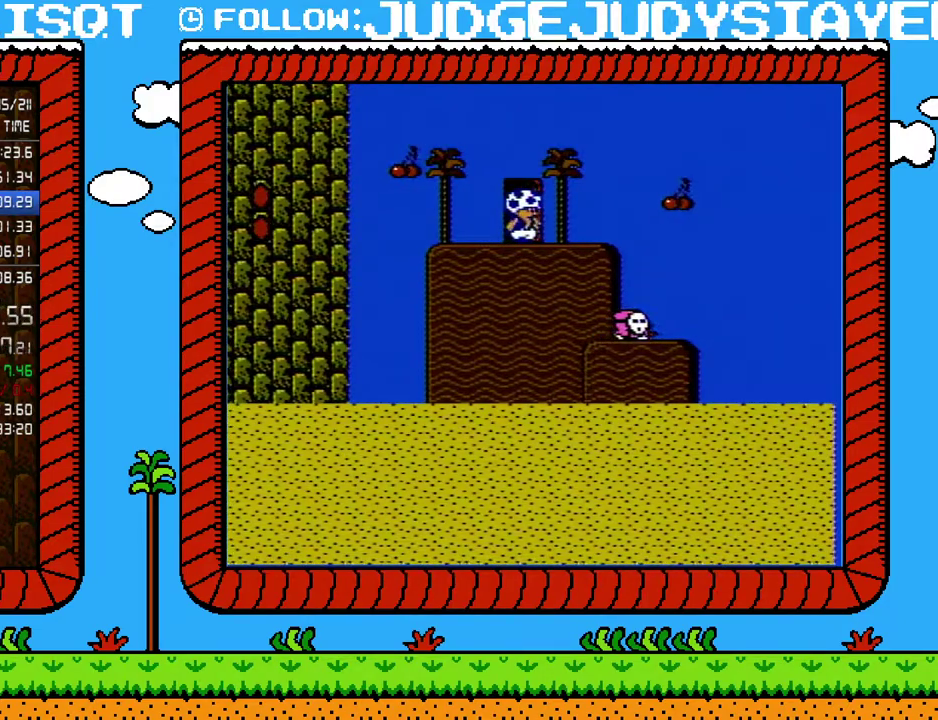
{"buttons": ["B"], "events": [[67, "DPAD_UP", "up"]]}
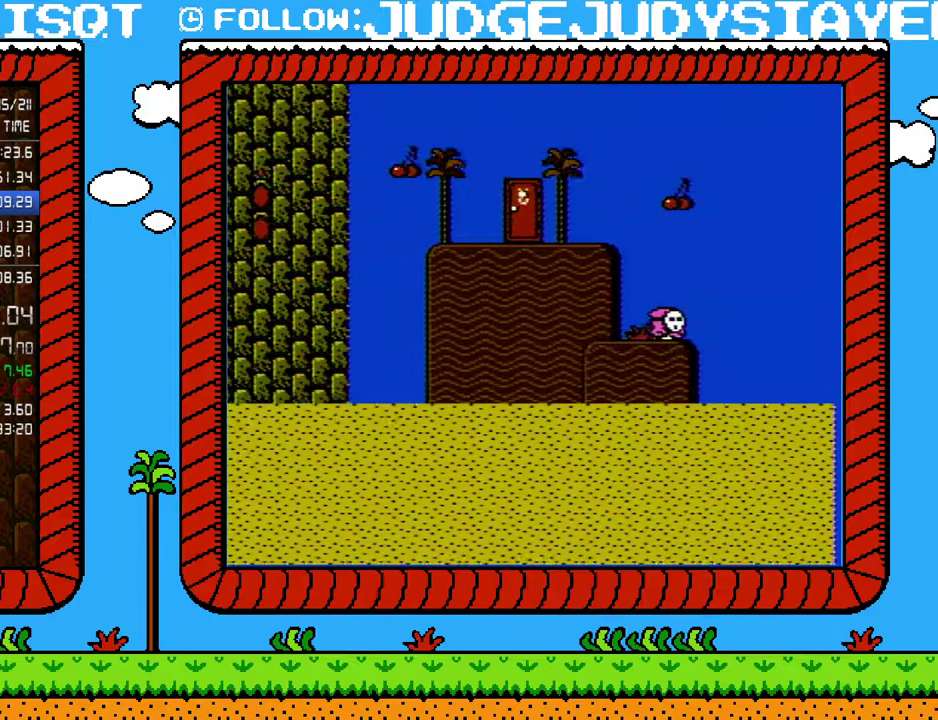
{"buttons": ["B"], "events": []}
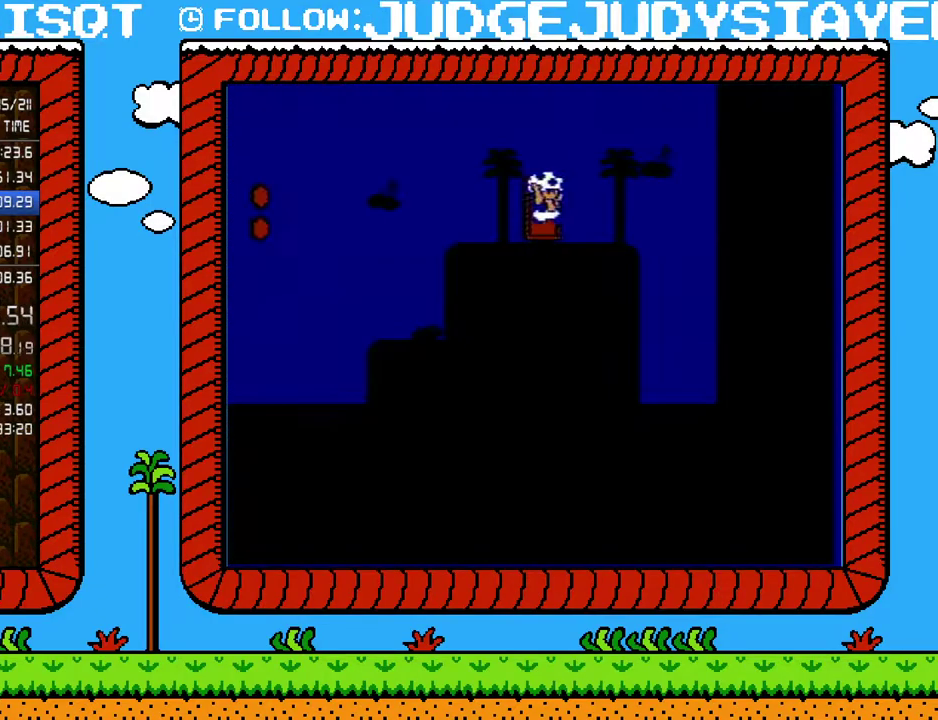
{"buttons": ["B"], "events": [[67, "A", "down"], [133, "A", "up"], [133, "B", "up"], [467, "B", "down"]]}
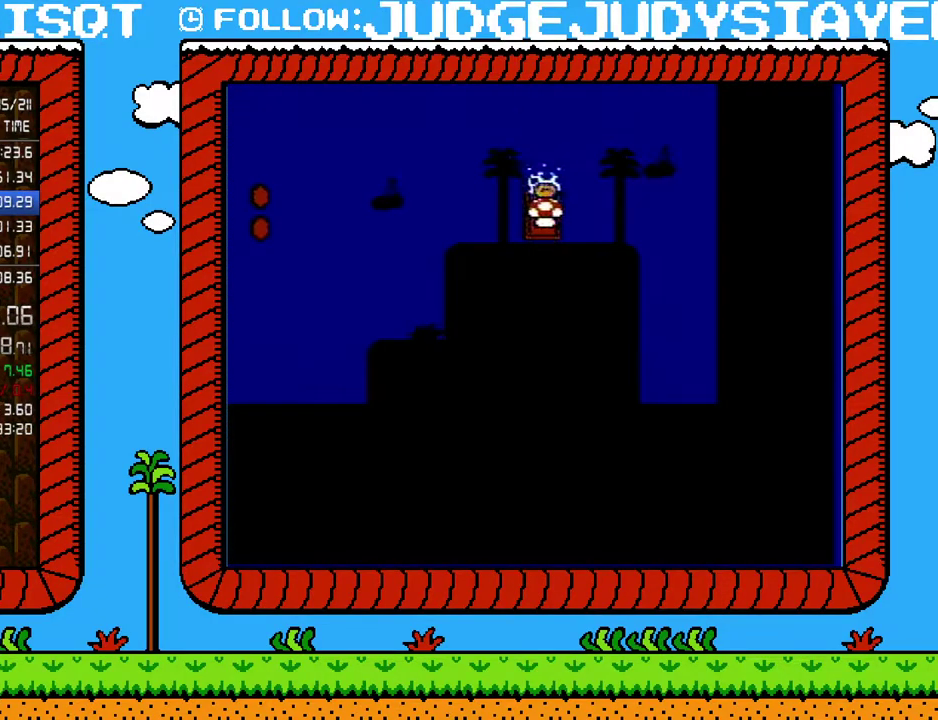
{"buttons": ["B"], "events": [[33, "B", "up"], [100, "B", "down"], [317, "DPAD_UP", "down"], [417, "DPAD_UP", "up"]]}